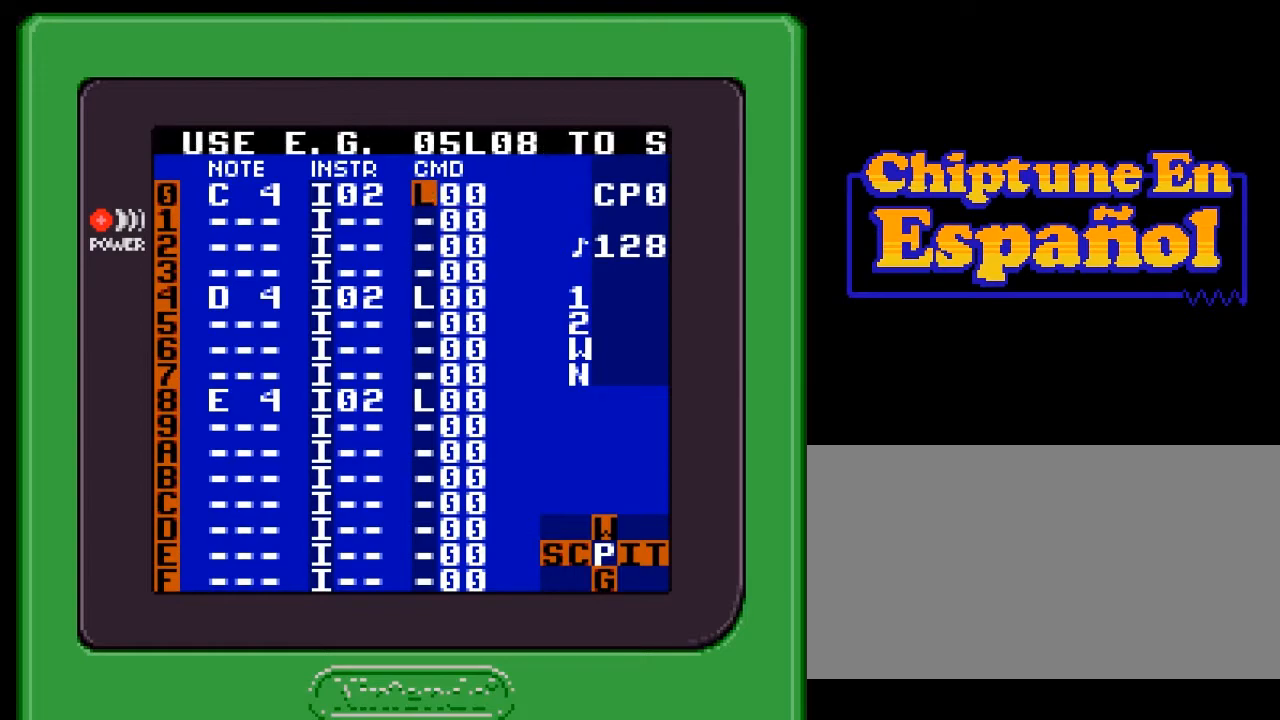
Gameplay with a controller (Nintendo layout); each line is a JSON object with the inputs held at the frame after it. "events" lists button and stick changes between this image and that frame as [ms after this image, input, new state], when the widget could be followed in between. Not read: L3 R3.
{"buttons": ["DPAD_DOWN"], "events": [[150, "B", "down"], [183, "A", "down"], [283, "B", "up"], [317, "A", "up"], [450, "DPAD_DOWN", "down"]]}
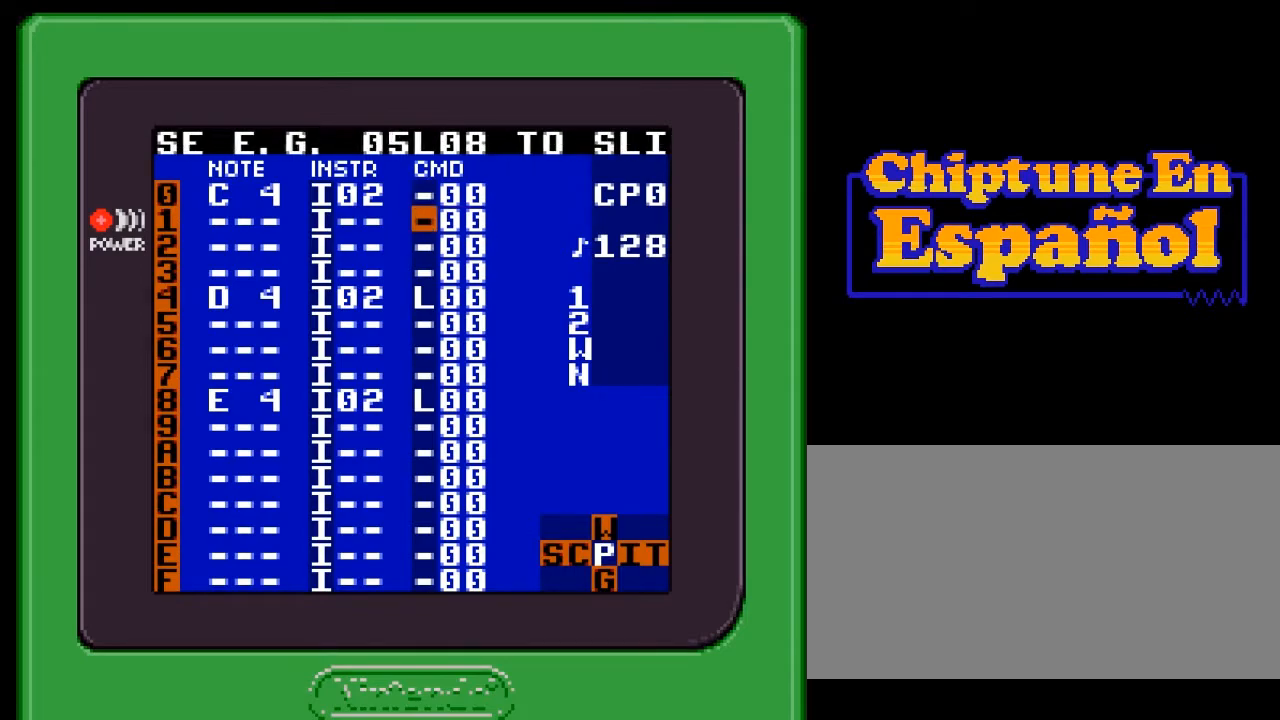
{"buttons": [], "events": [[150, "DPAD_DOWN", "up"]]}
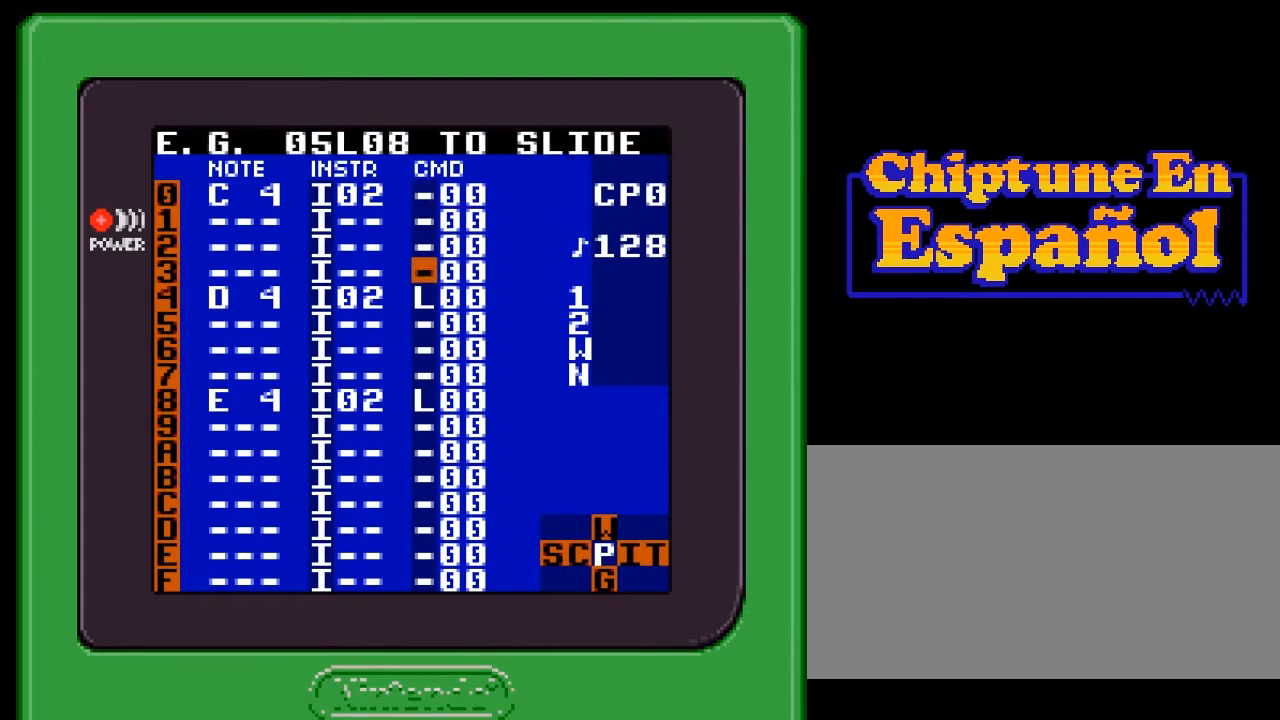
{"buttons": ["DPAD_RIGHT"], "events": [[33, "DPAD_DOWN", "down"], [133, "DPAD_DOWN", "up"], [500, "DPAD_RIGHT", "down"]]}
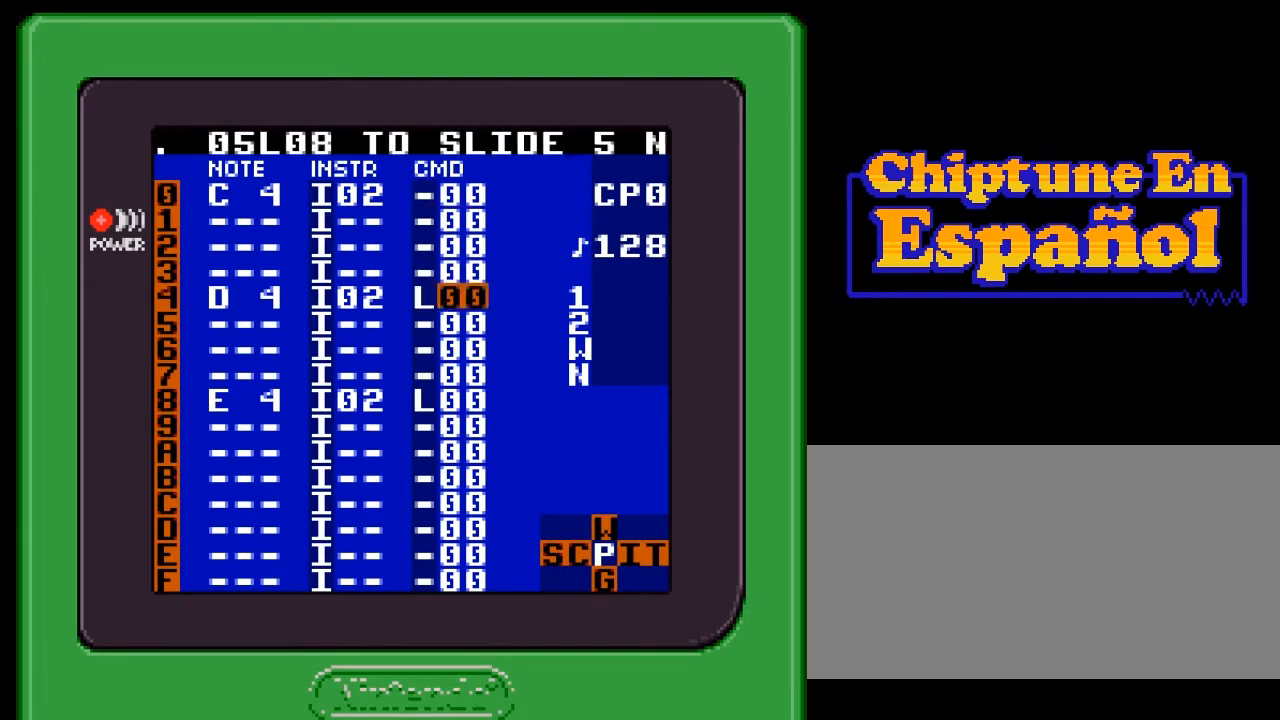
{"buttons": ["A"], "events": [[33, "DPAD_RIGHT", "up"], [500, "A", "down"]]}
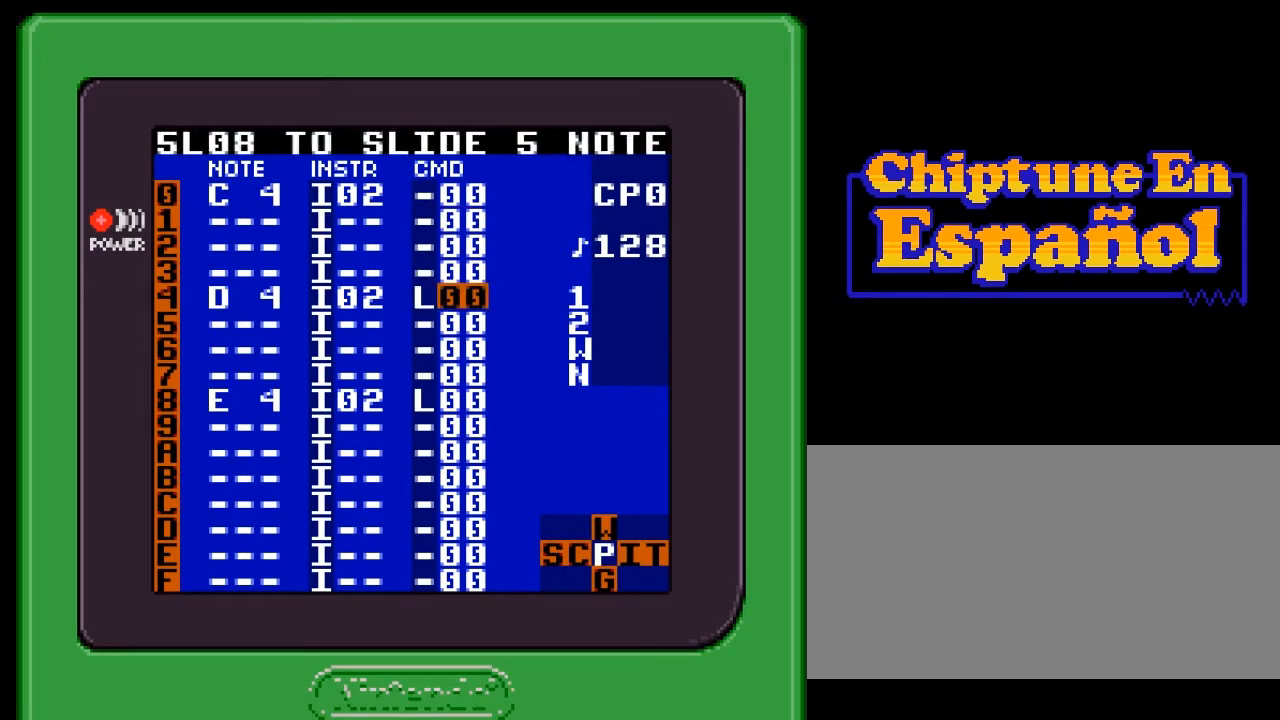
{"buttons": [], "events": [[100, "A", "up"], [267, "START", "down"], [433, "START", "up"]]}
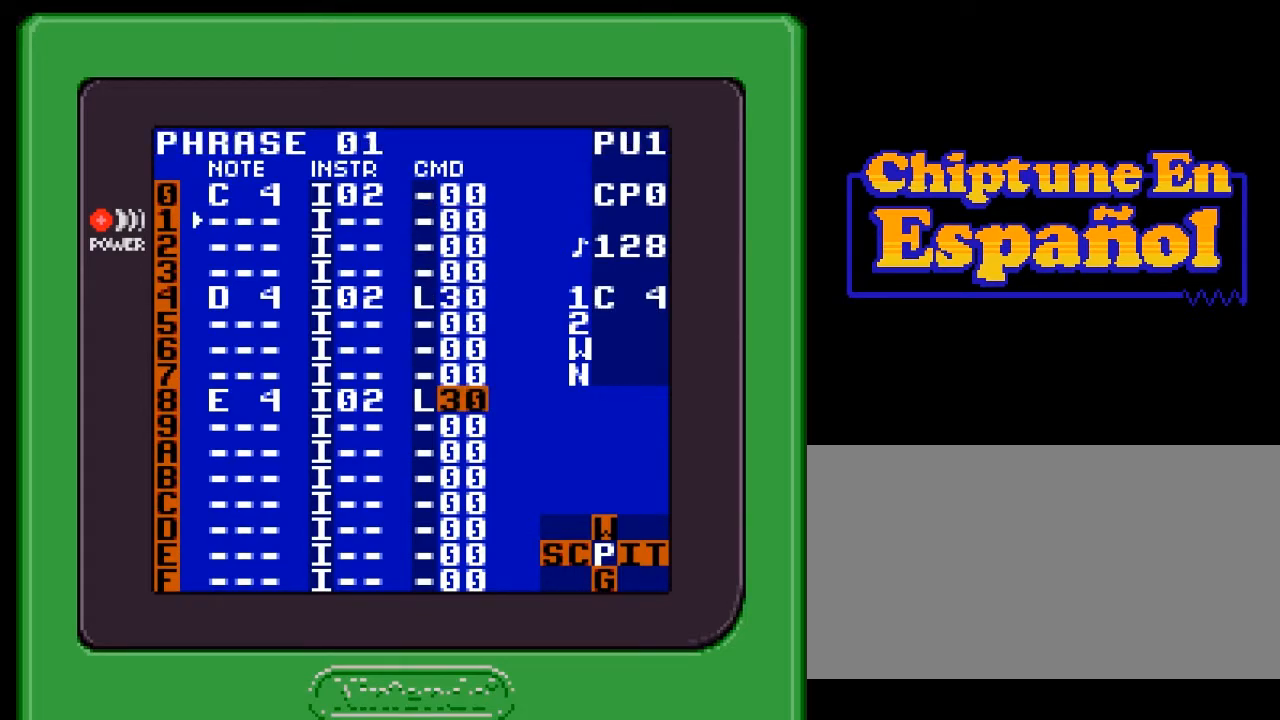
{"buttons": [], "events": []}
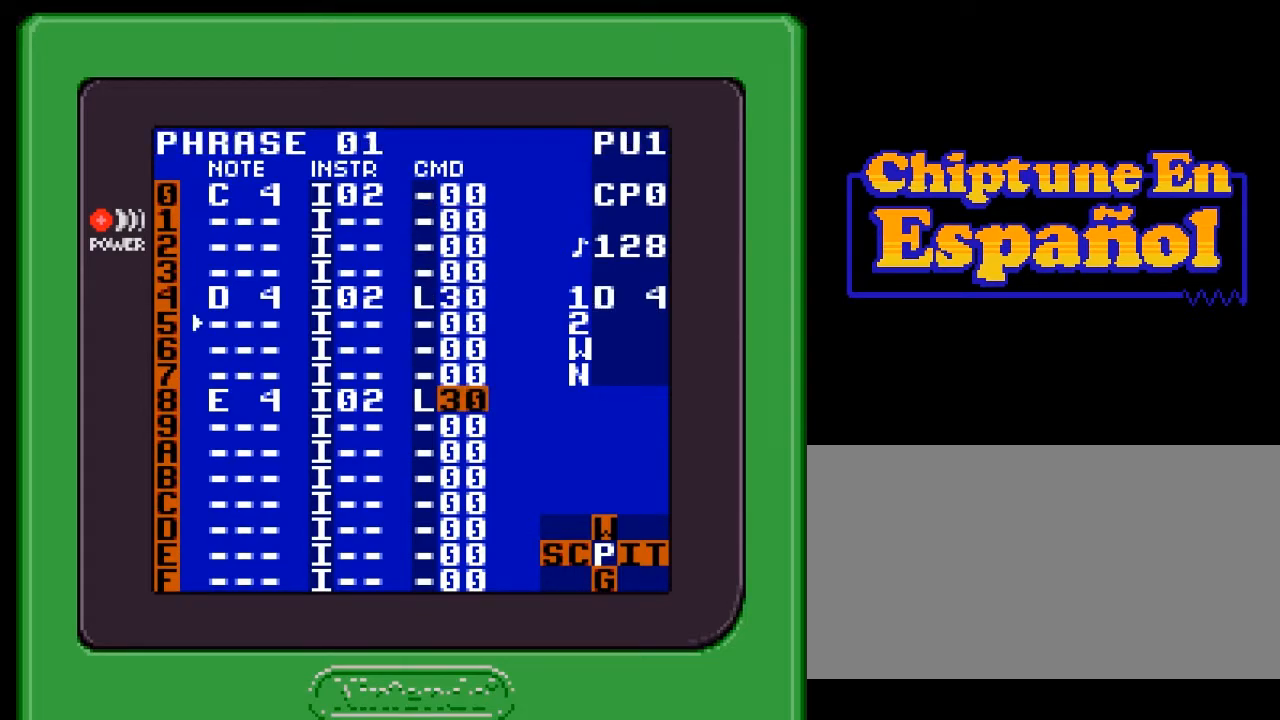
{"buttons": [], "events": []}
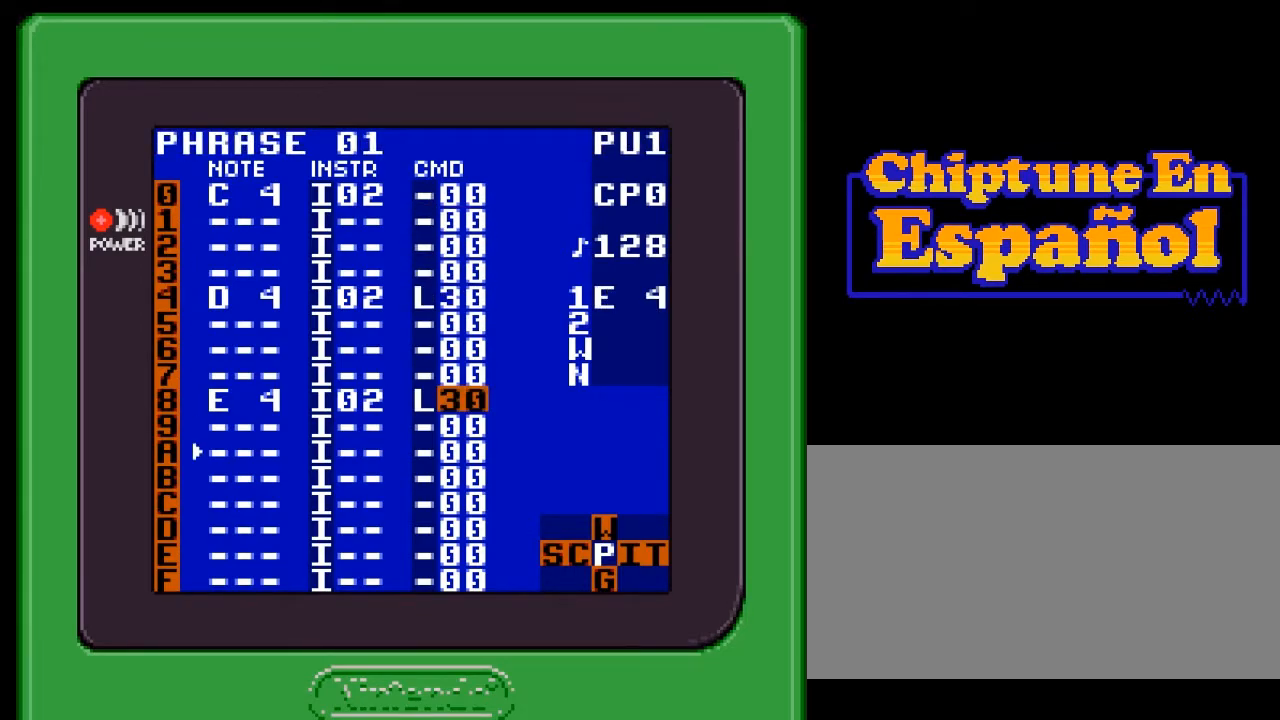
{"buttons": [], "events": []}
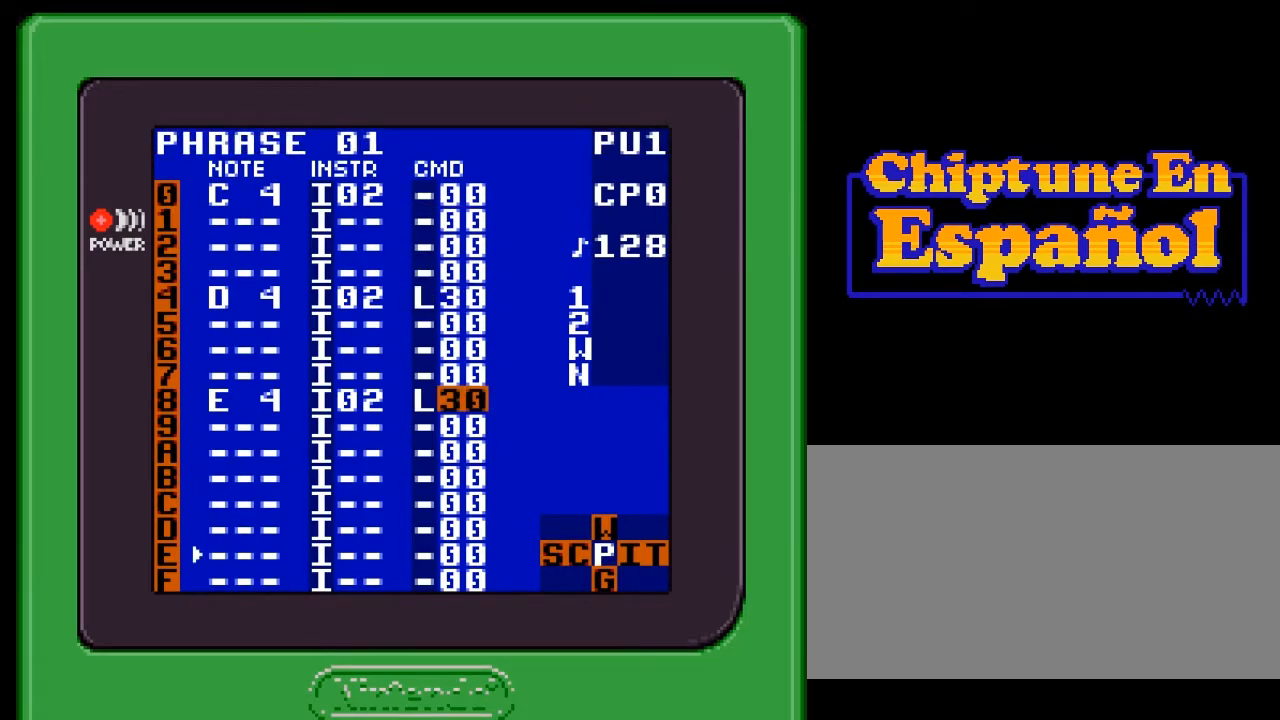
{"buttons": [], "events": []}
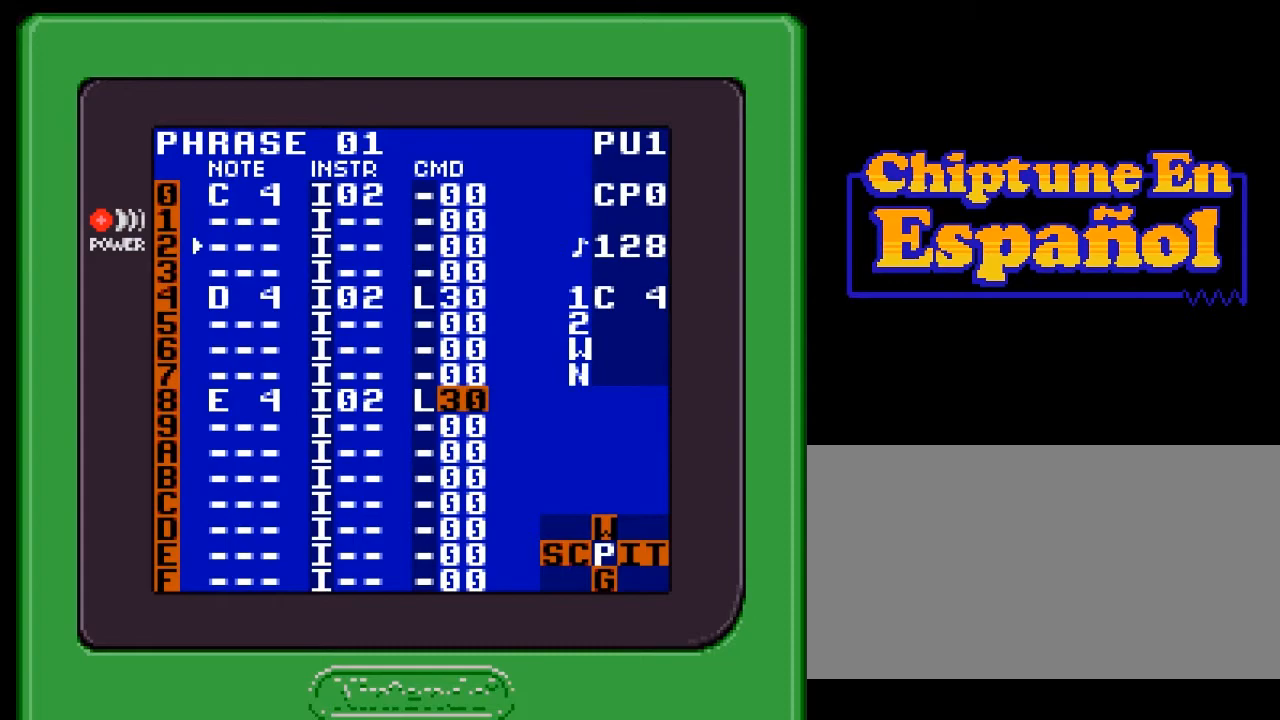
{"buttons": [], "events": []}
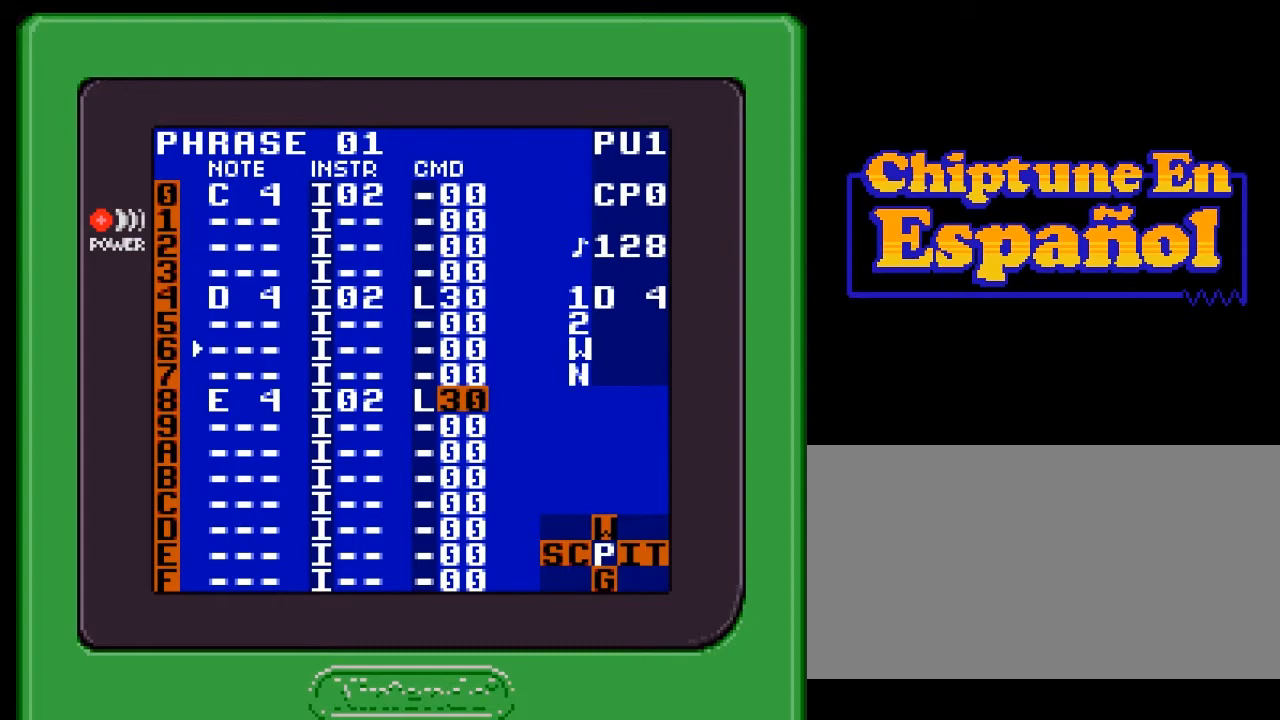
{"buttons": [], "events": []}
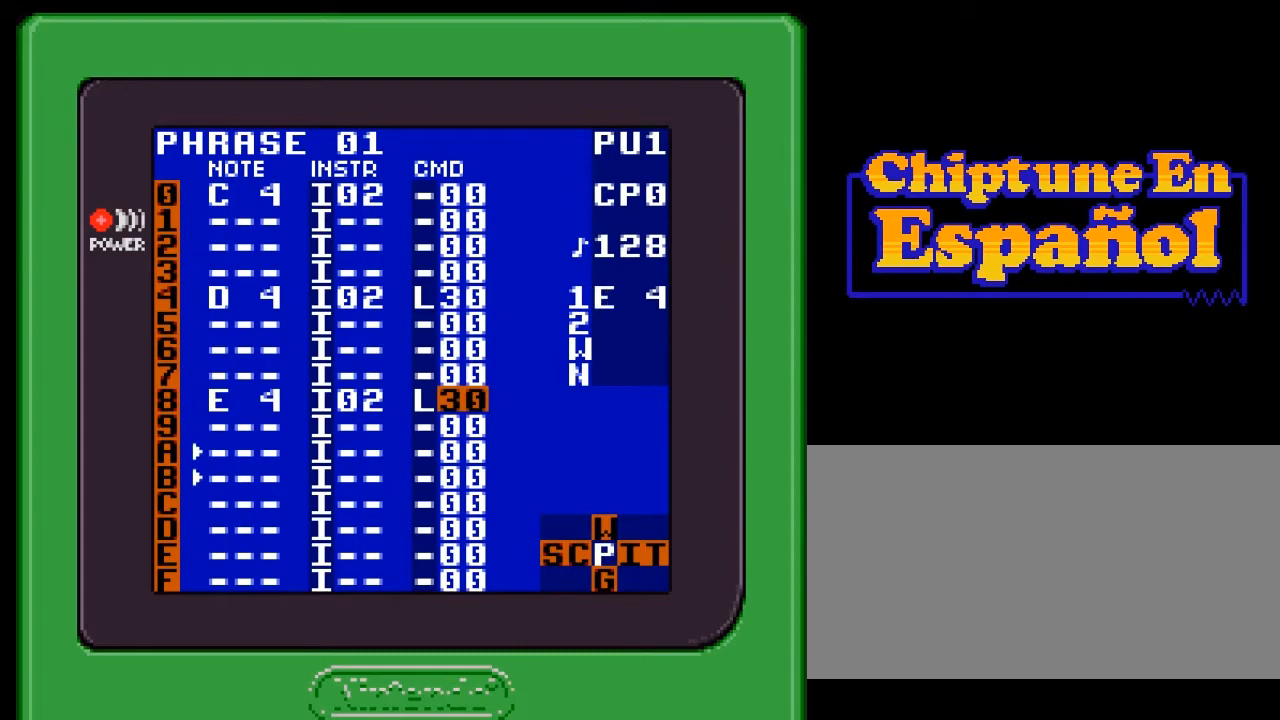
{"buttons": [], "events": []}
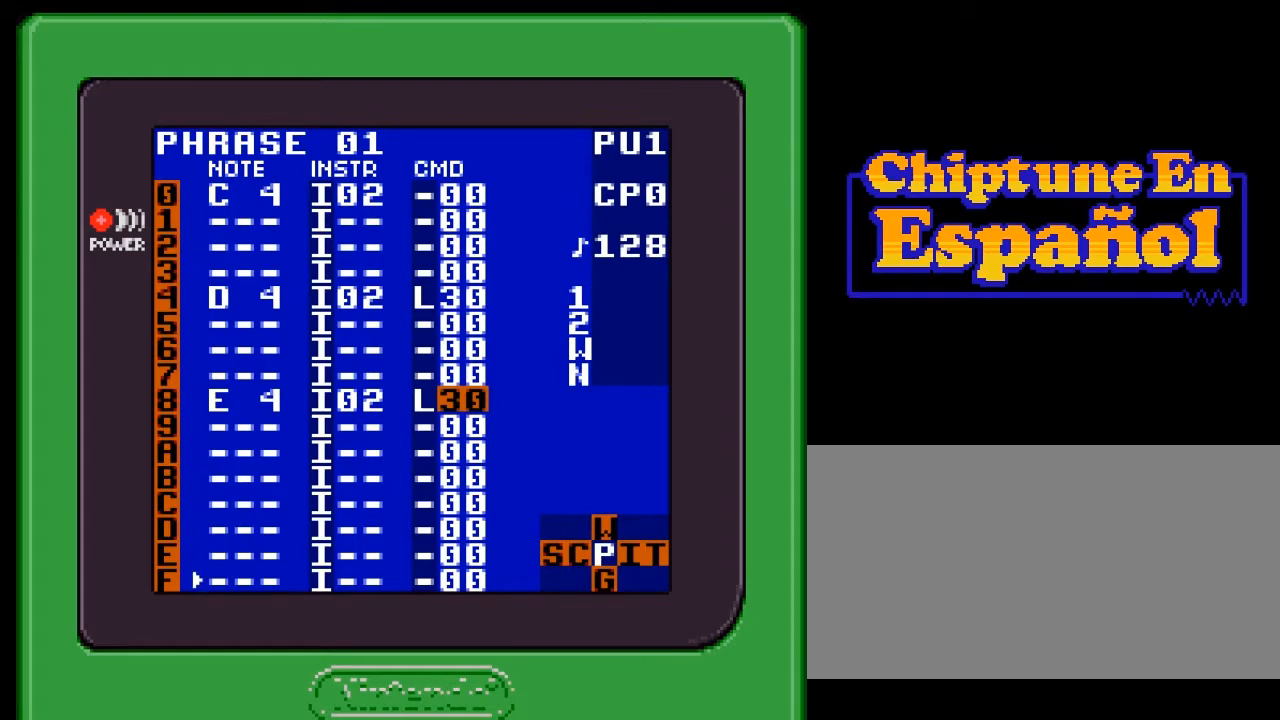
{"buttons": [], "events": []}
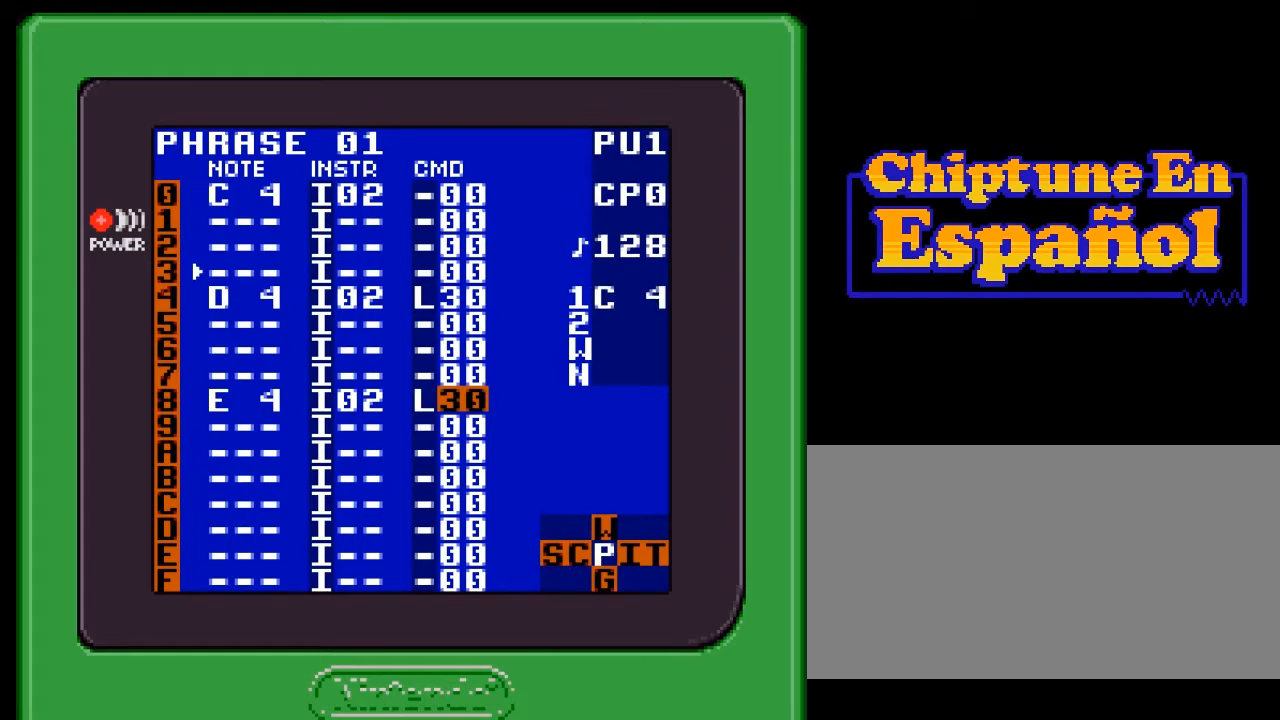
{"buttons": [], "events": []}
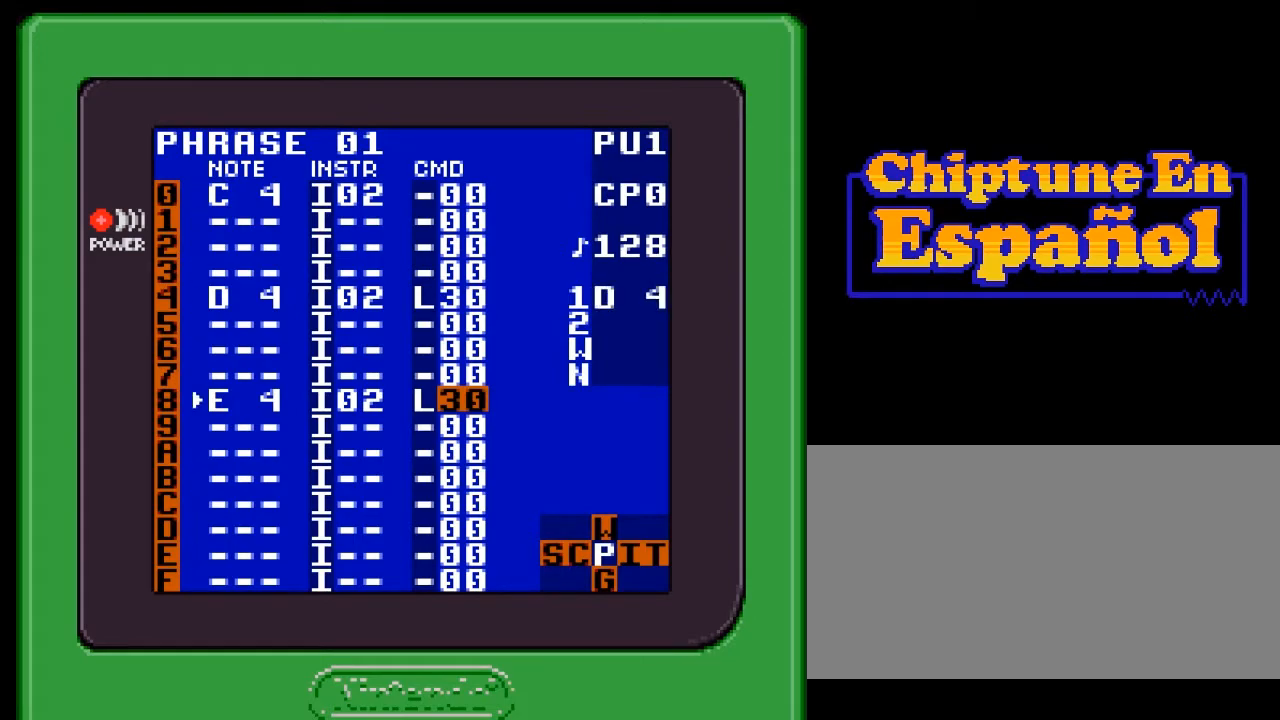
{"buttons": ["DPAD_UP"], "events": [[150, "DPAD_UP", "down"], [217, "DPAD_UP", "up"], [317, "DPAD_UP", "down"], [383, "DPAD_UP", "up"], [450, "DPAD_UP", "down"]]}
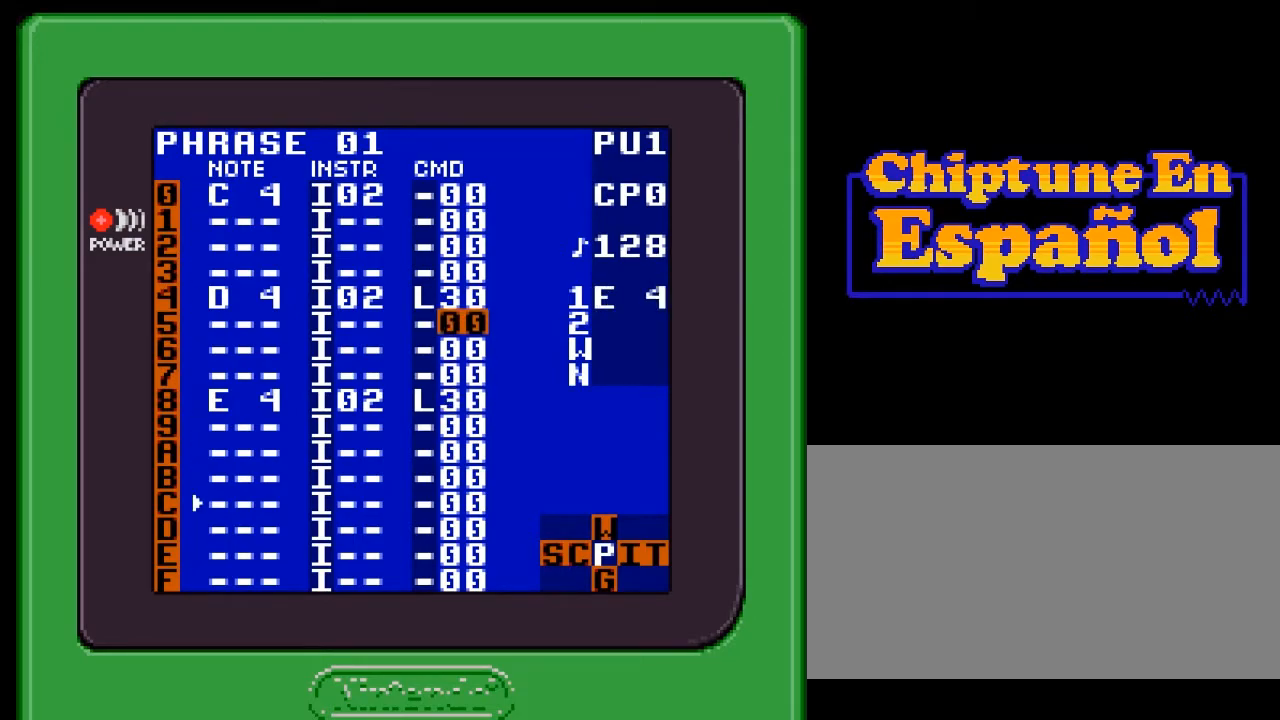
{"buttons": [], "events": [[17, "DPAD_UP", "up"], [150, "DPAD_UP", "down"], [183, "DPAD_UP", "up"]]}
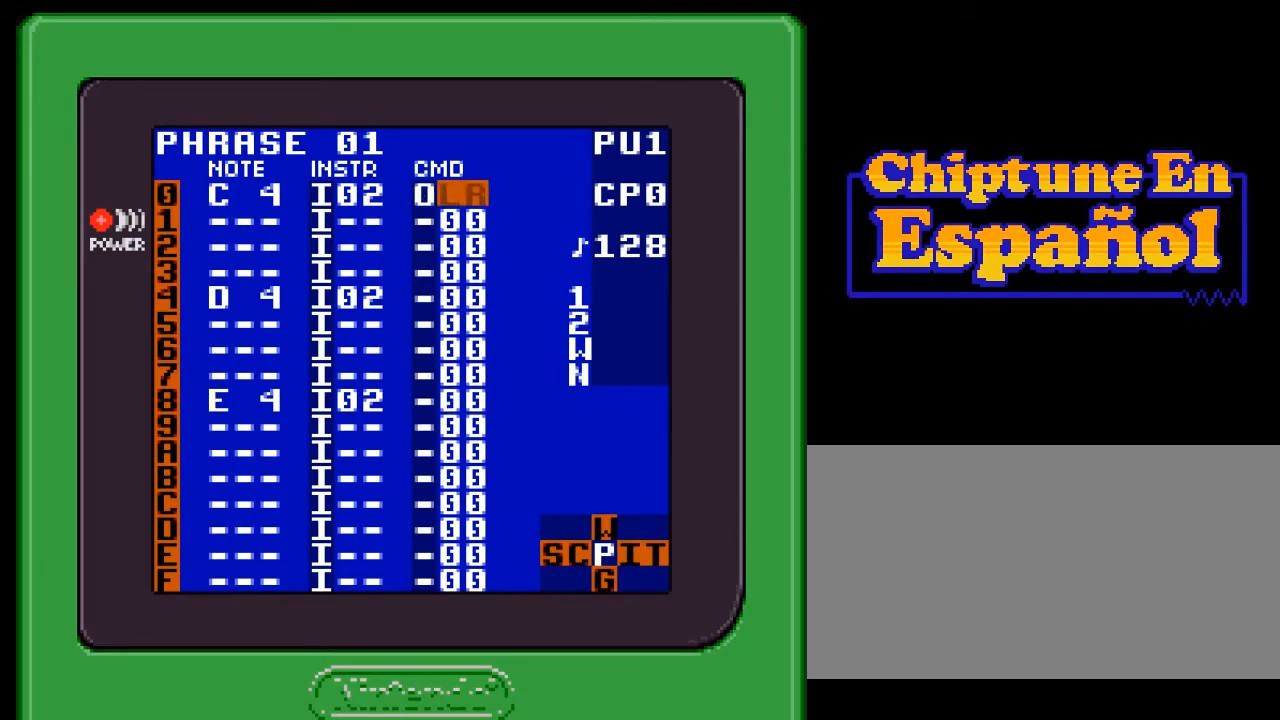
{"buttons": ["DPAD_LEFT"], "events": [[483, "DPAD_LEFT", "down"]]}
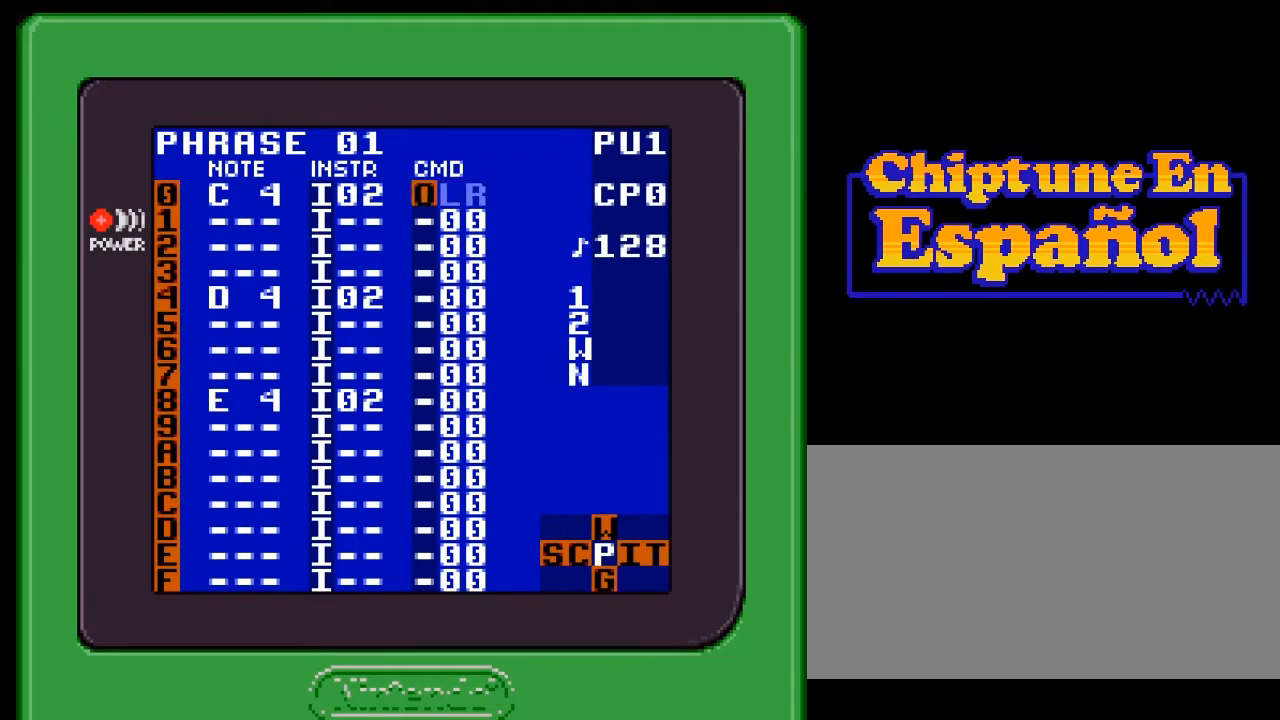
{"buttons": [], "events": [[50, "DPAD_LEFT", "up"]]}
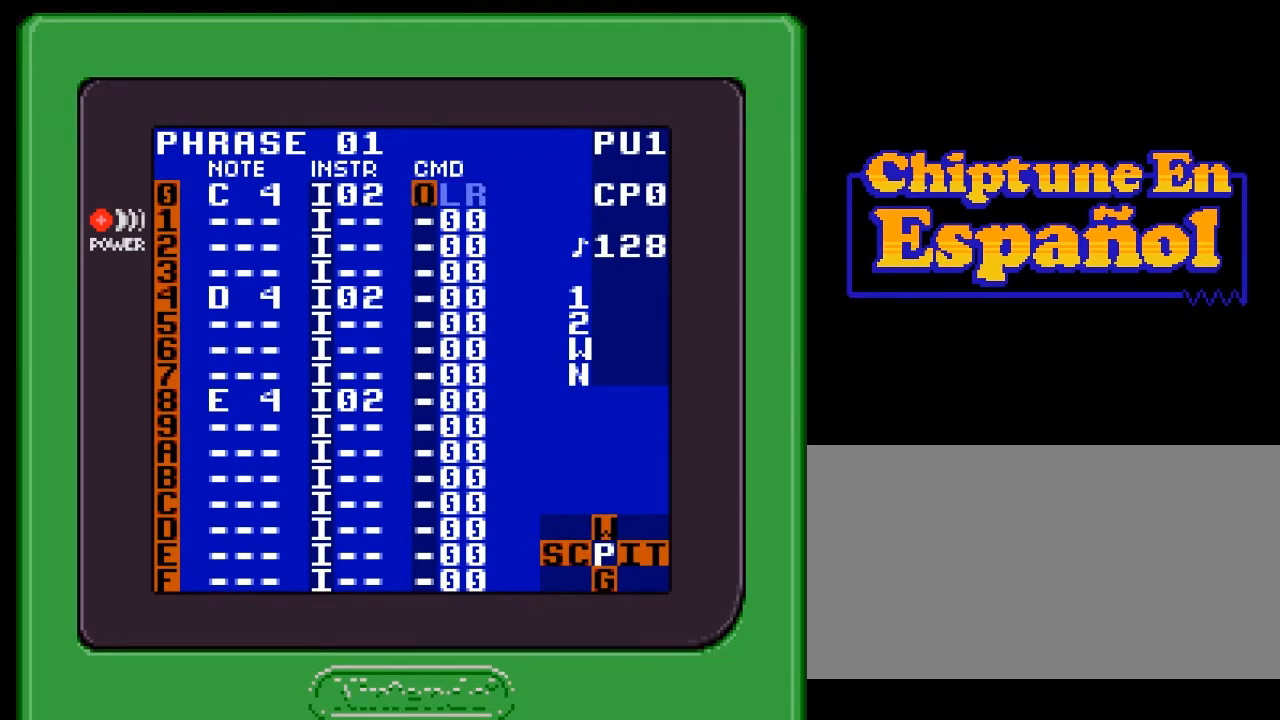
{"buttons": ["DPAD_LEFT"], "events": [[17, "DPAD_RIGHT", "down"], [117, "DPAD_RIGHT", "up"], [317, "DPAD_LEFT", "down"], [350, "DPAD_LEFT", "up"], [483, "DPAD_LEFT", "down"]]}
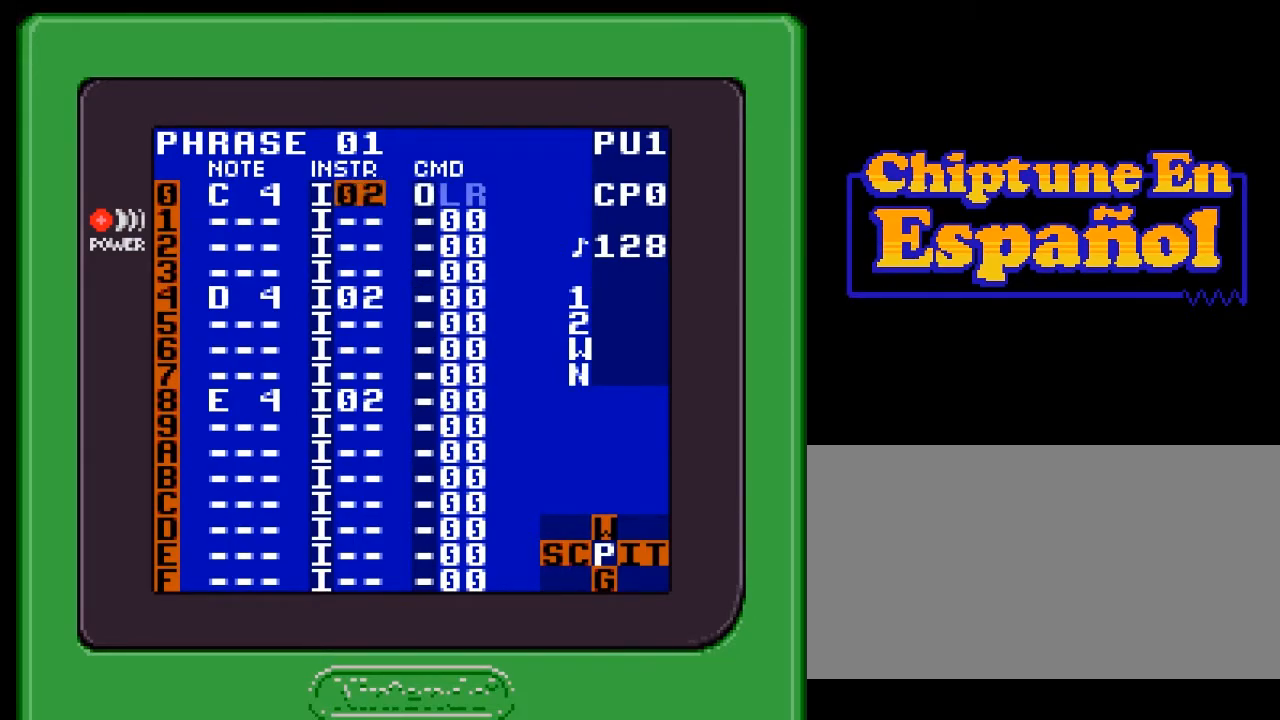
{"buttons": ["SELECT"], "events": [[50, "DPAD_LEFT", "up"], [283, "SELECT", "down"], [350, "DPAD_RIGHT", "down"], [433, "DPAD_RIGHT", "up"]]}
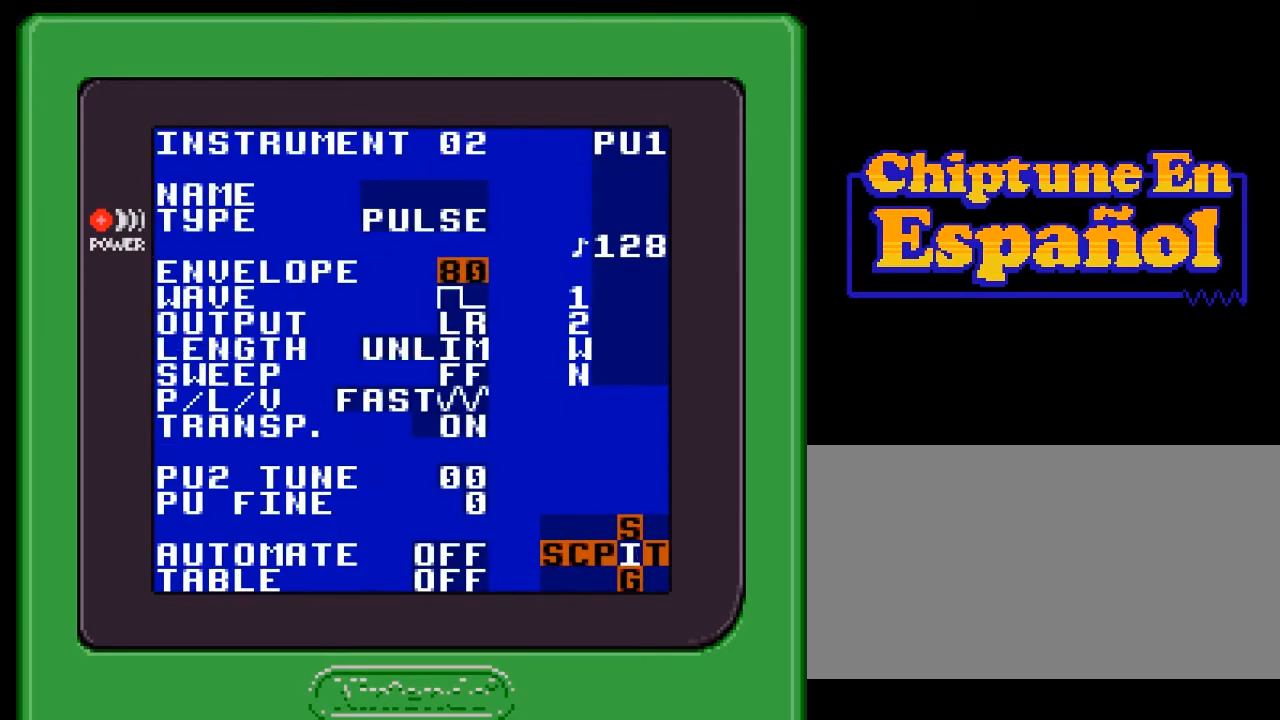
{"buttons": [], "events": [[83, "SELECT", "up"], [233, "DPAD_DOWN", "down"], [467, "DPAD_DOWN", "up"]]}
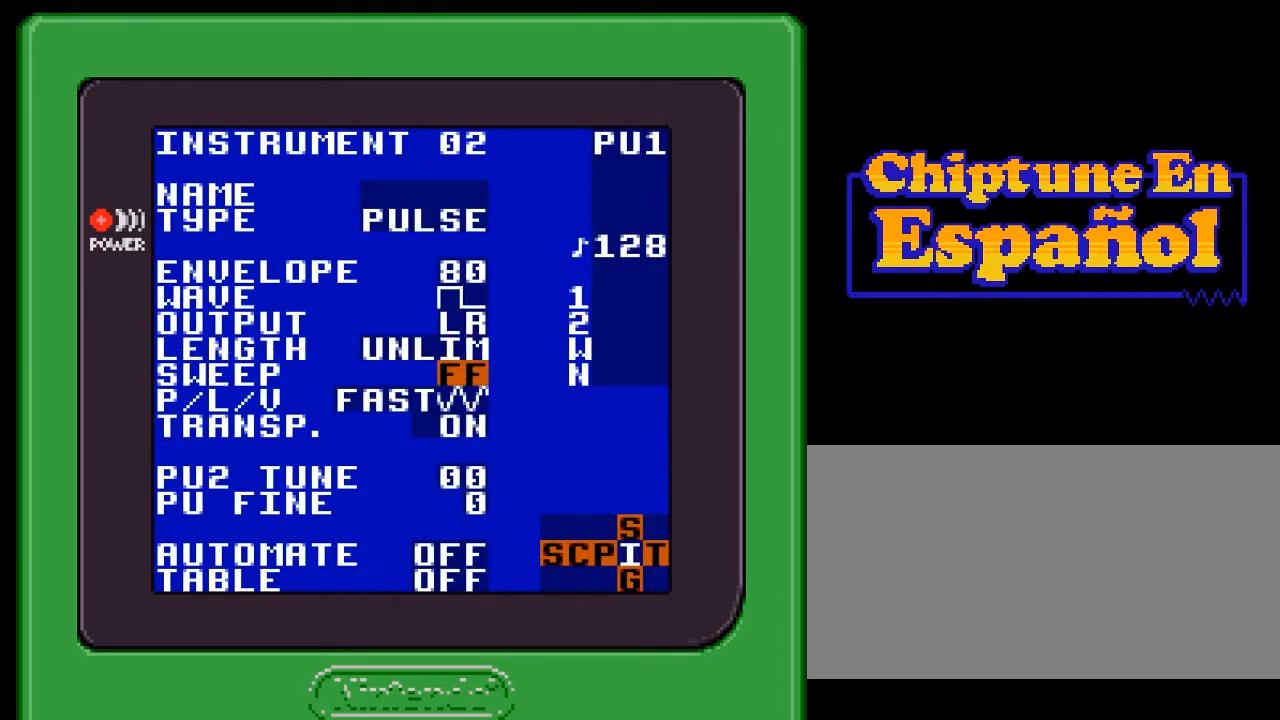
{"buttons": [], "events": [[133, "DPAD_UP", "down"], [233, "DPAD_UP", "up"], [333, "DPAD_UP", "down"], [433, "DPAD_UP", "up"]]}